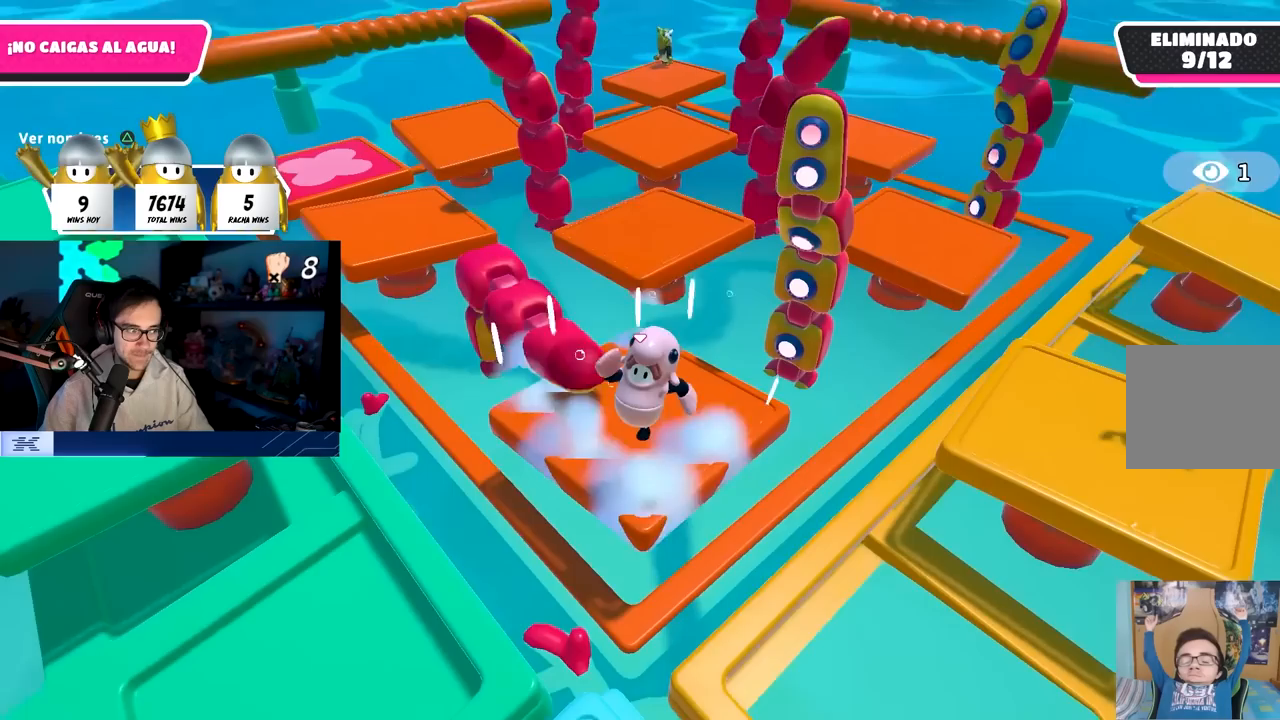
Gameplay with a controller (PlayStation layout); each line is a JSON object with the inputs held at the frame after it. "events" lists button and stick changes between this image and that frame as [ms after this image, input, new state], when the widget could be followed in between.
{"buttons": [], "left_stick": "center", "right_stick": "center", "events": []}
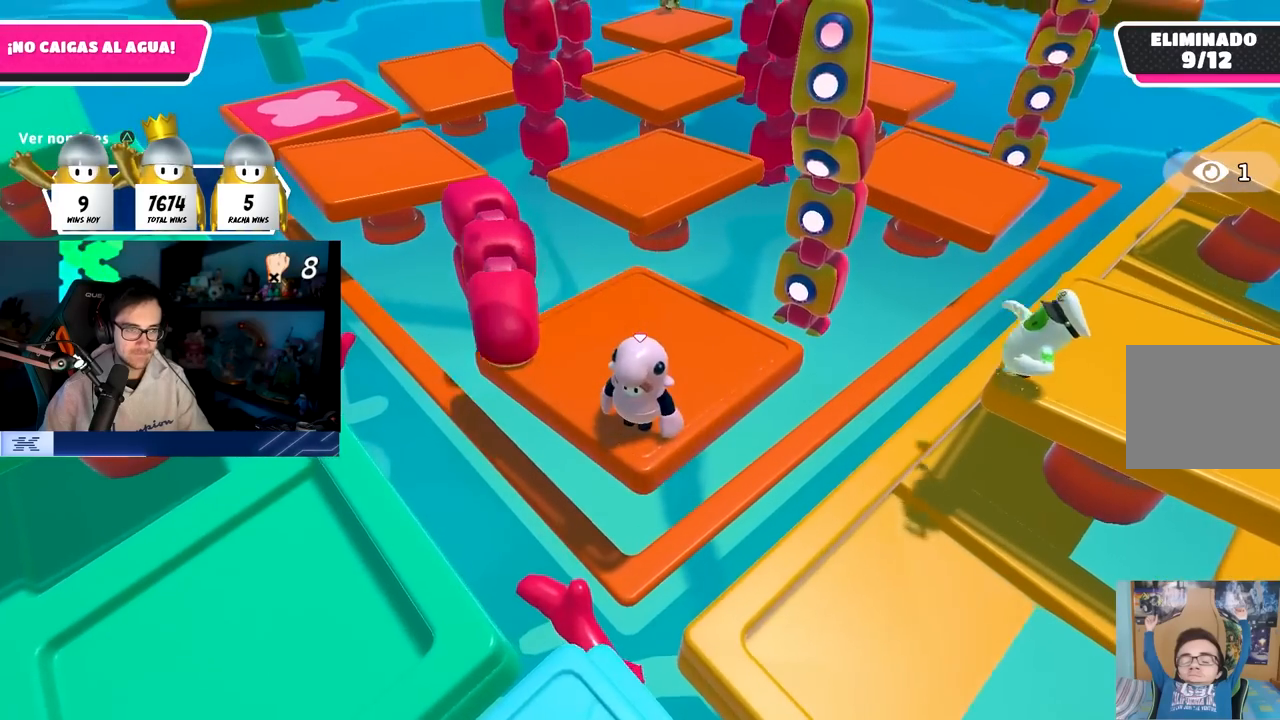
{"buttons": [], "left_stick": "center", "right_stick": "center", "events": [[183, "left_stick", "up-left"], [317, "left_stick", "center"]]}
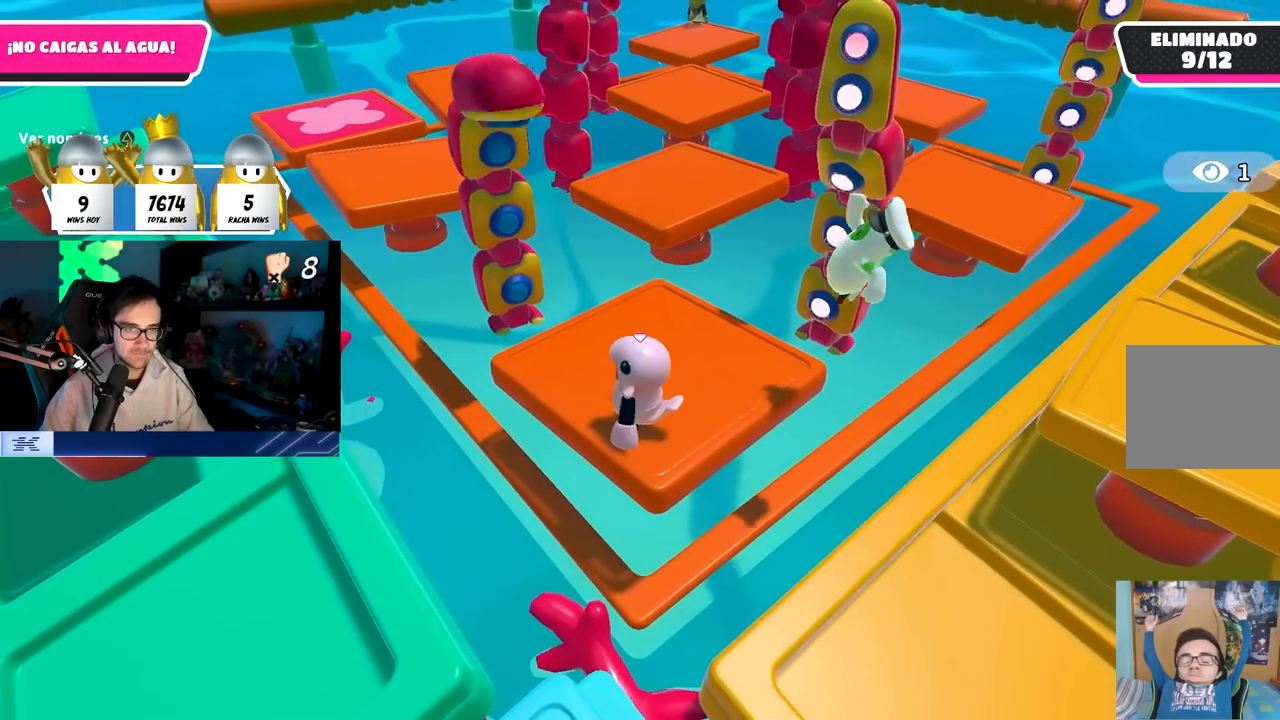
{"buttons": [], "left_stick": "center", "right_stick": "center", "events": [[17, "left_stick", "down-right"], [117, "left_stick", "center"]]}
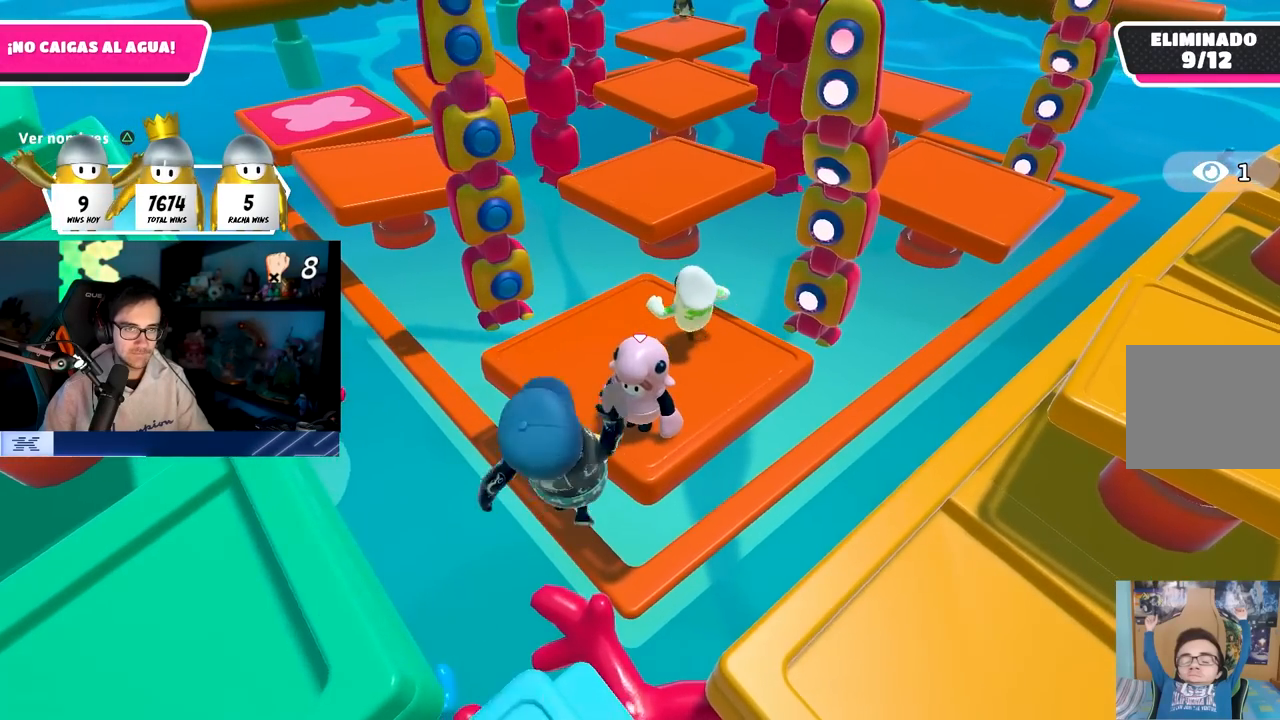
{"buttons": [], "left_stick": "left", "right_stick": "center", "events": [[450, "left_stick", "left"]]}
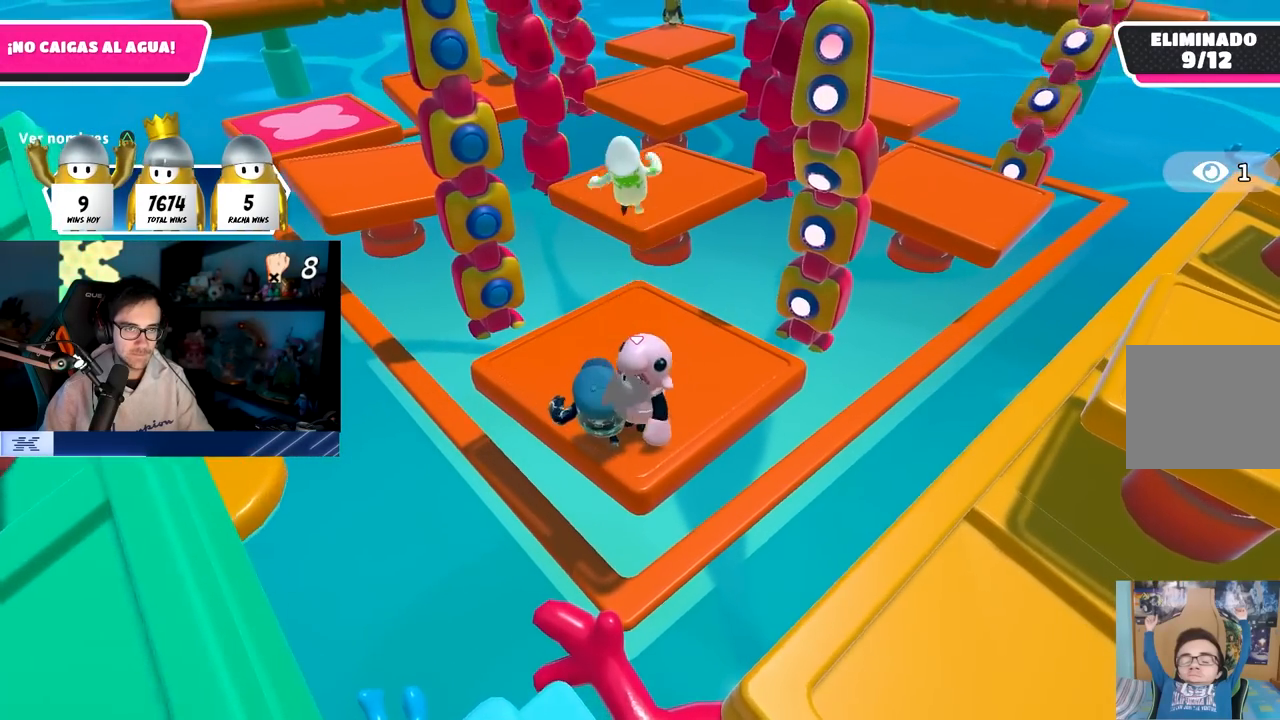
{"buttons": [], "left_stick": "left", "right_stick": "center", "events": [[50, "left_stick", "center"], [133, "CROSS", "down"], [433, "CROSS", "up"], [450, "left_stick", "left"]]}
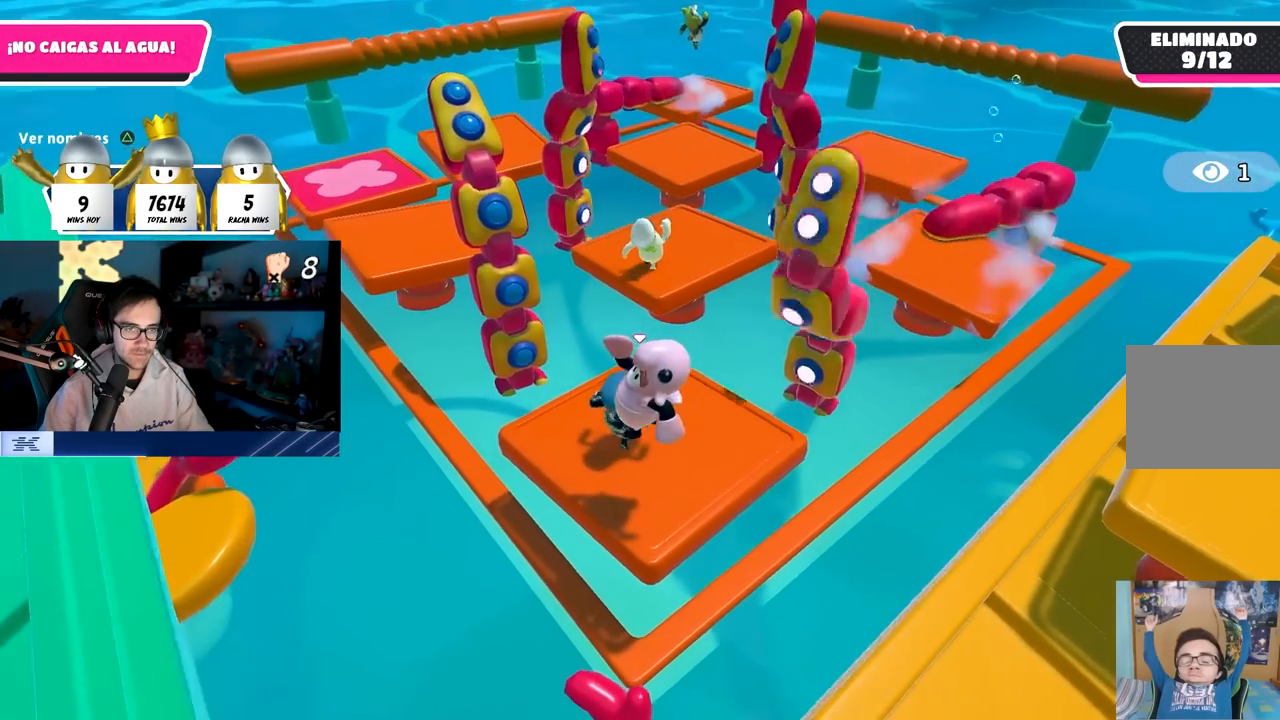
{"buttons": [], "left_stick": "center", "right_stick": "center", "events": [[67, "left_stick", "center"], [217, "left_stick", "right"], [300, "left_stick", "center"]]}
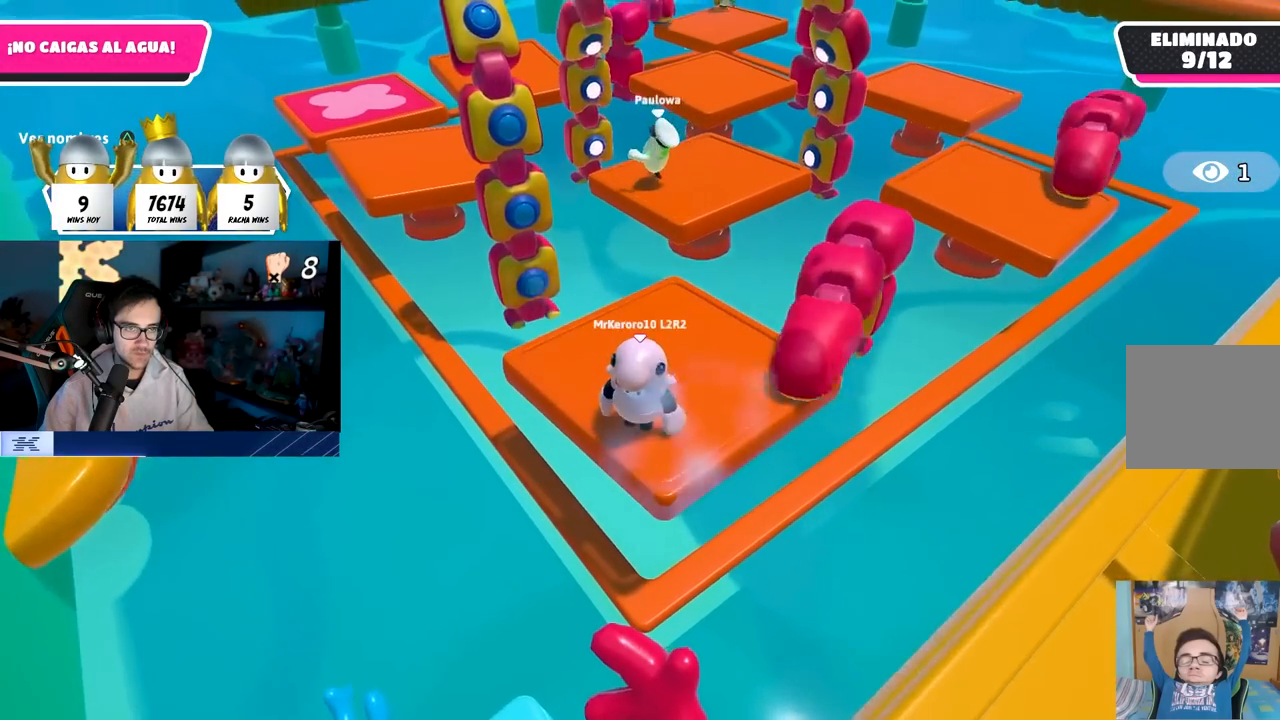
{"buttons": ["TRIANGLE"], "left_stick": "center", "right_stick": "center", "events": [[17, "TRIANGLE", "down"], [50, "left_stick", "right"], [133, "left_stick", "center"], [150, "TRIANGLE", "up"], [317, "left_stick", "down-right"], [417, "left_stick", "center"], [500, "TRIANGLE", "down"]]}
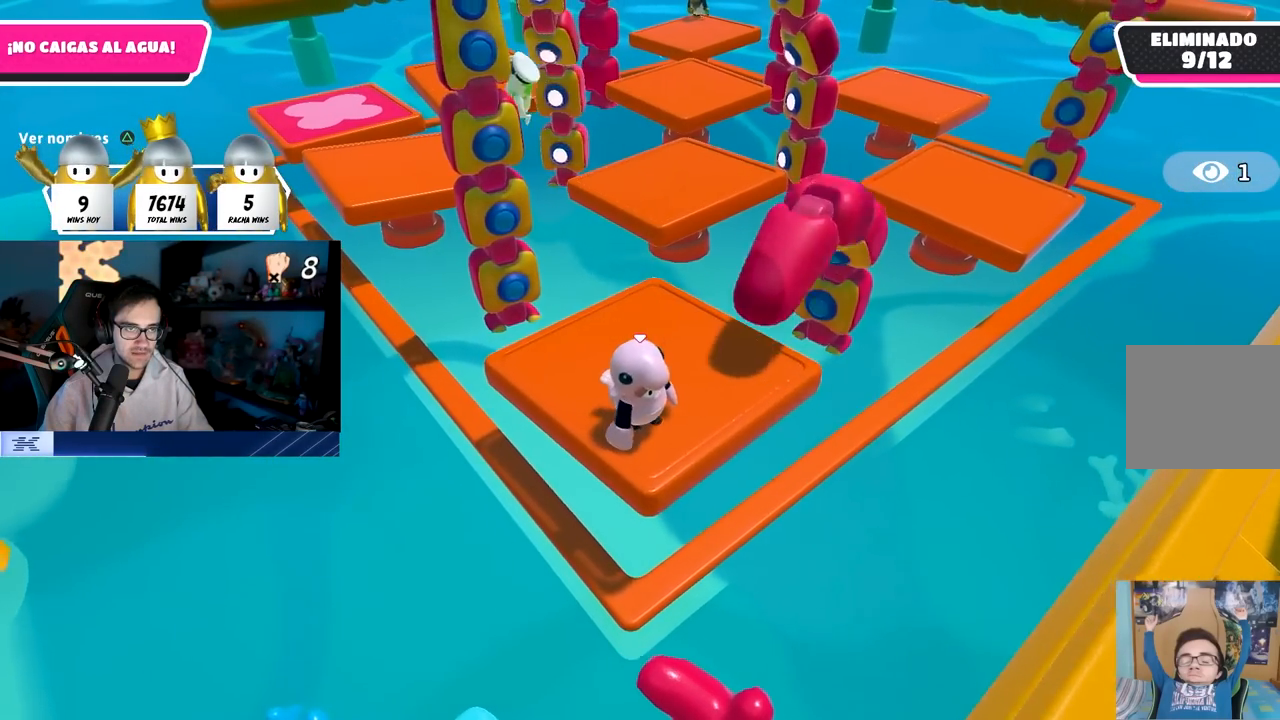
{"buttons": [], "left_stick": "center", "right_stick": "center", "events": [[117, "TRIANGLE", "up"]]}
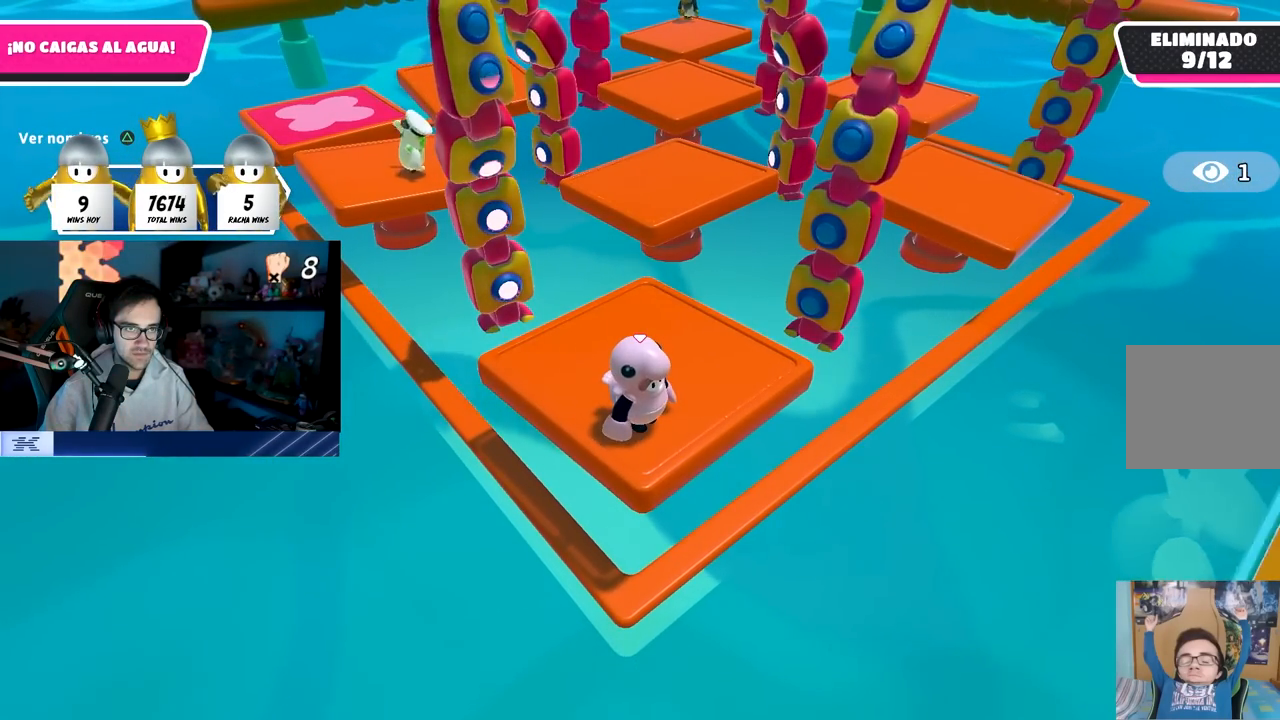
{"buttons": [], "left_stick": "center", "right_stick": "center", "events": []}
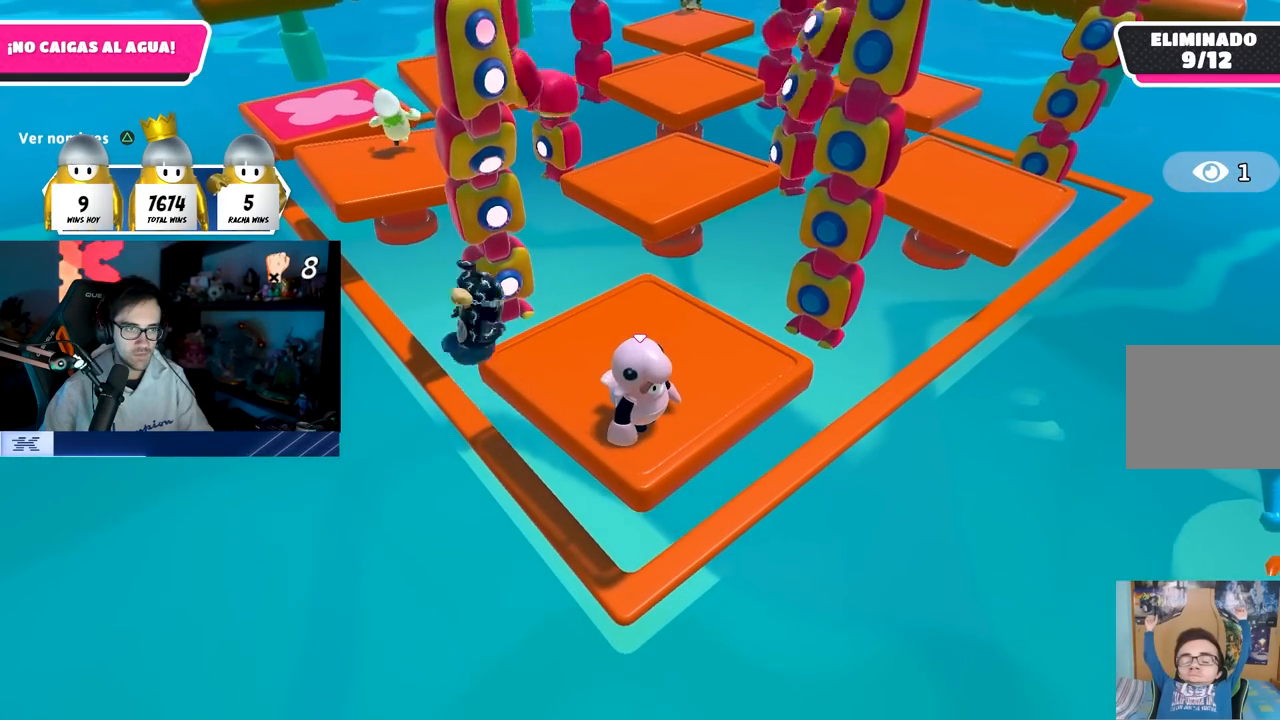
{"buttons": [], "left_stick": "right", "right_stick": "center", "events": [[33, "left_stick", "down-right"], [150, "left_stick", "center"], [467, "left_stick", "right"]]}
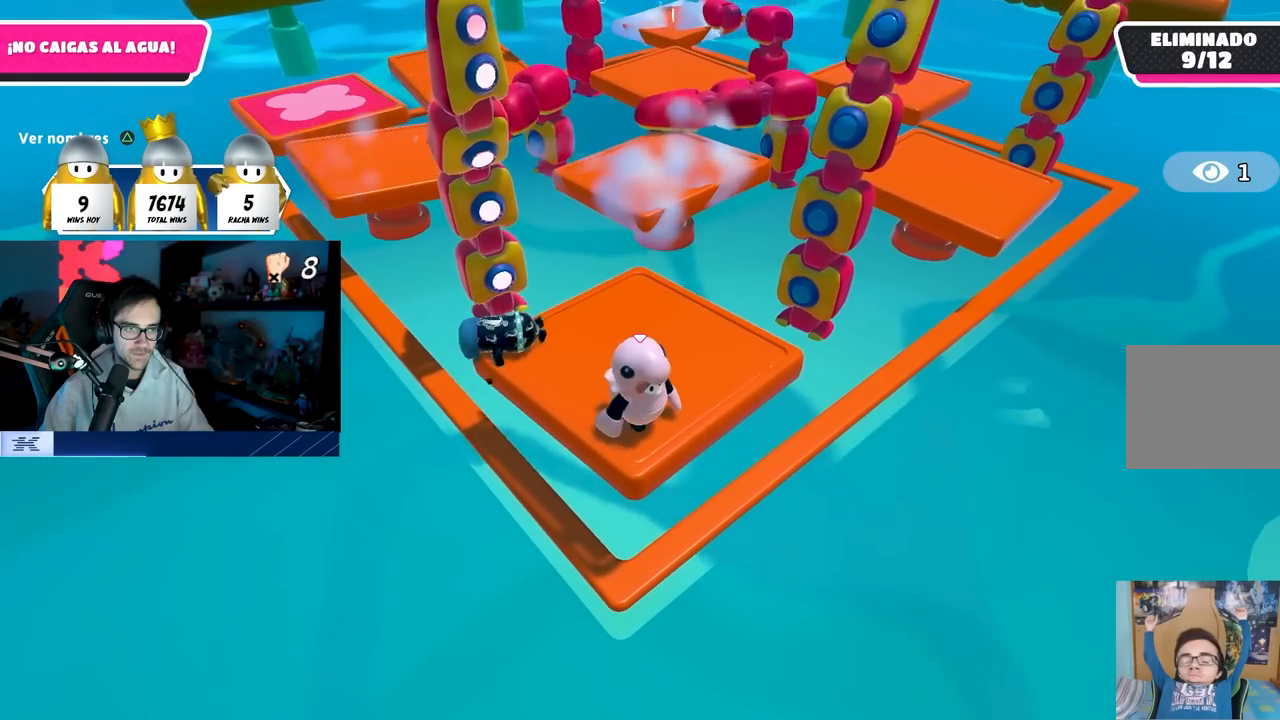
{"buttons": [], "left_stick": "center", "right_stick": "center", "events": [[67, "left_stick", "center"], [150, "left_stick", "left"], [200, "left_stick", "center"]]}
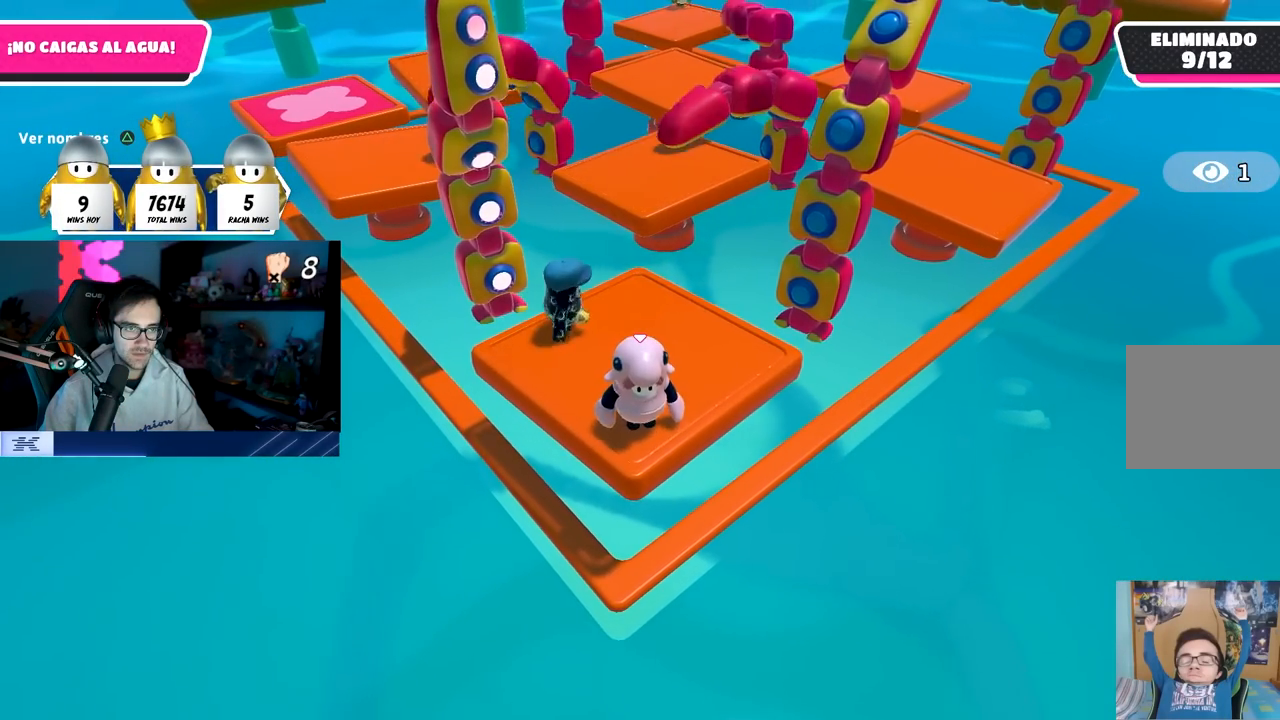
{"buttons": ["CROSS"], "left_stick": "center", "right_stick": "center", "events": [[50, "left_stick", "left"], [133, "left_stick", "center"], [333, "CROSS", "down"]]}
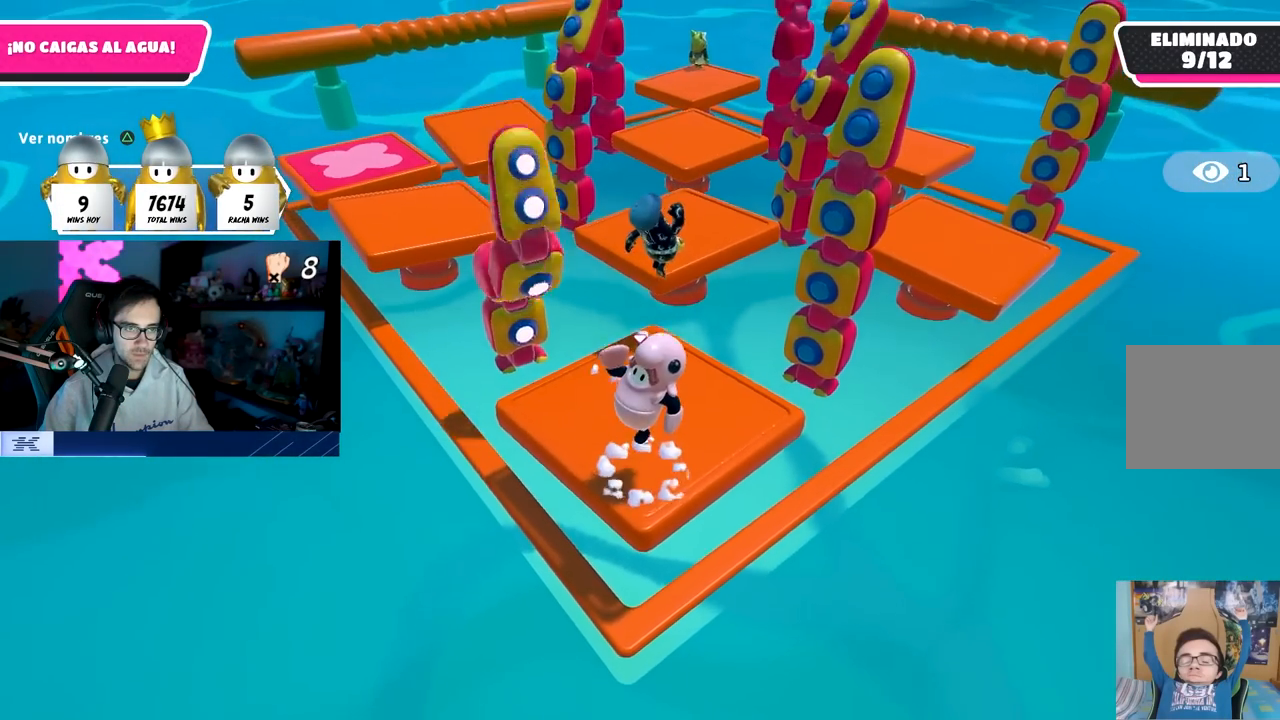
{"buttons": [], "left_stick": "center", "right_stick": "center", "events": [[167, "CROSS", "up"]]}
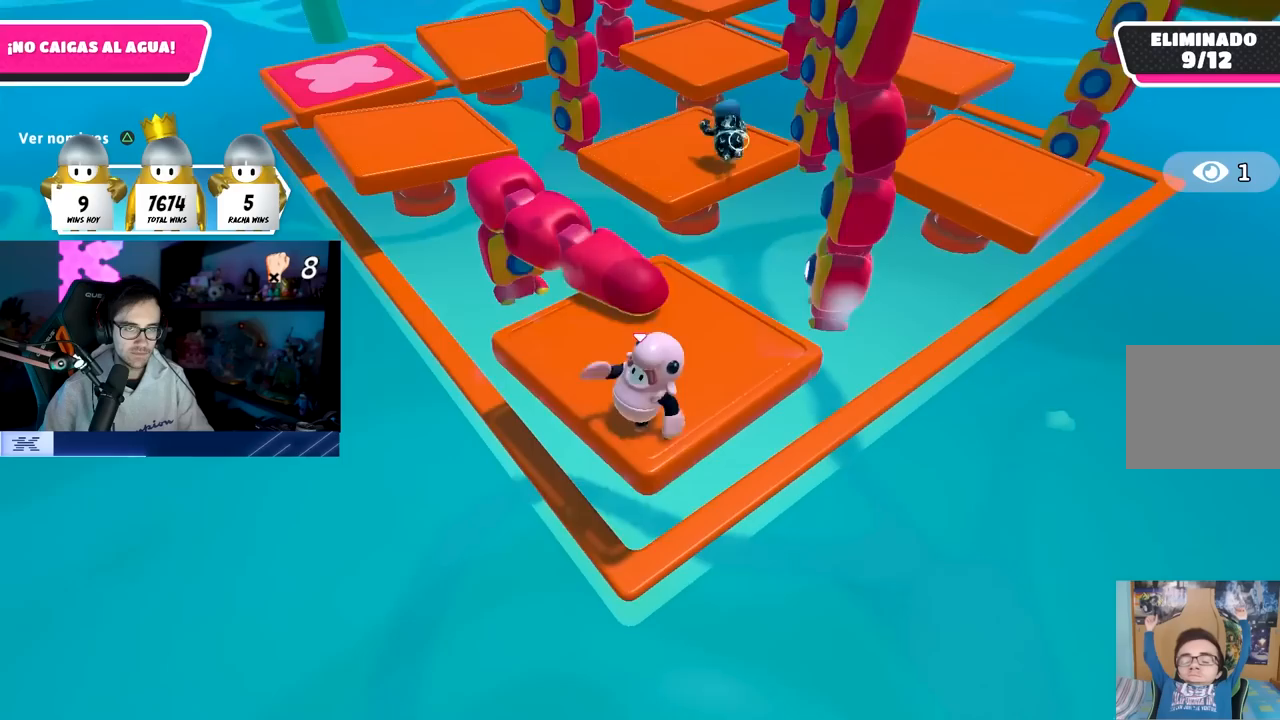
{"buttons": [], "left_stick": "center", "right_stick": "center", "events": [[350, "left_stick", "up"], [433, "left_stick", "center"]]}
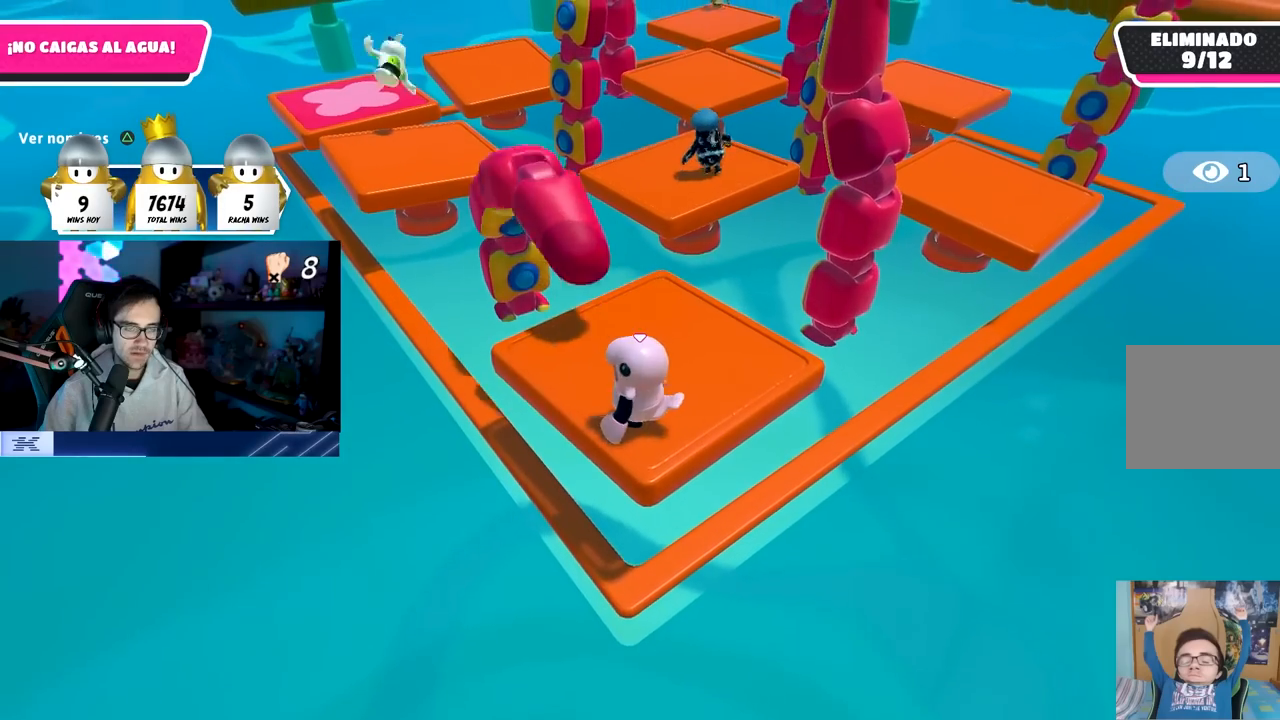
{"buttons": [], "left_stick": "center", "right_stick": "center", "events": [[183, "left_stick", "right"], [267, "left_stick", "center"]]}
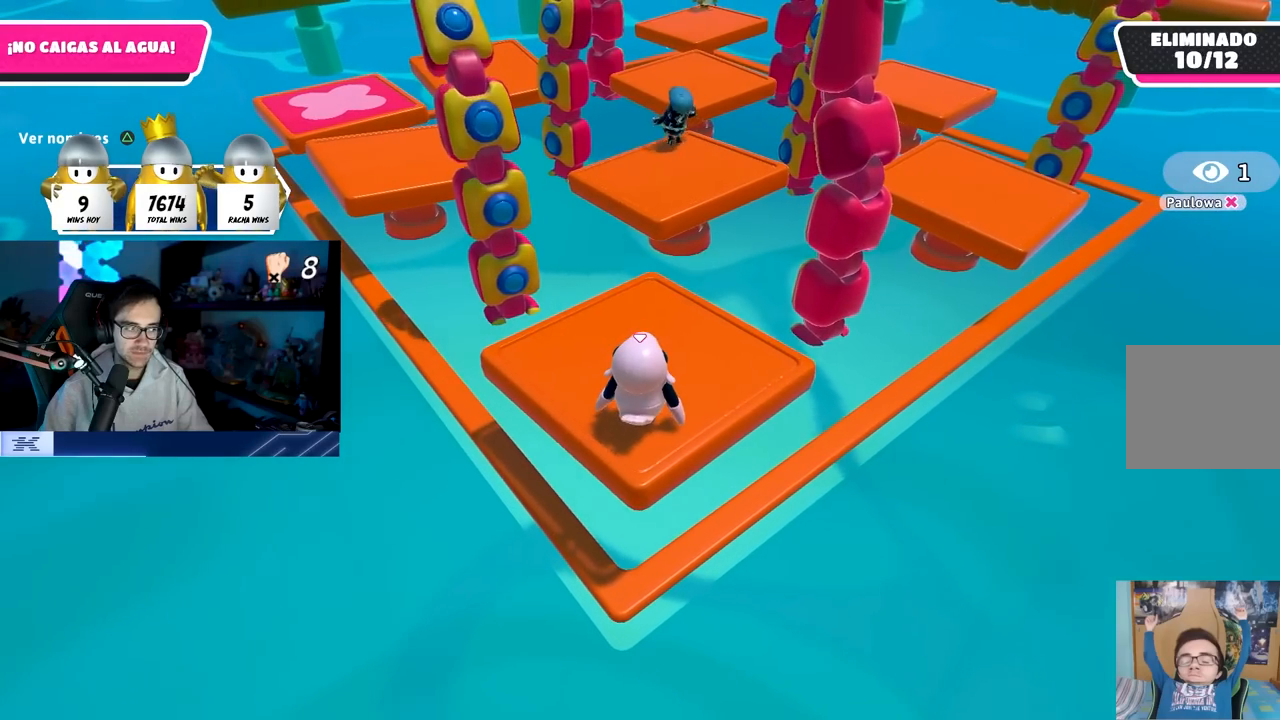
{"buttons": [], "left_stick": "center", "right_stick": "center", "events": [[83, "right_stick", "up"], [200, "right_stick", "center"]]}
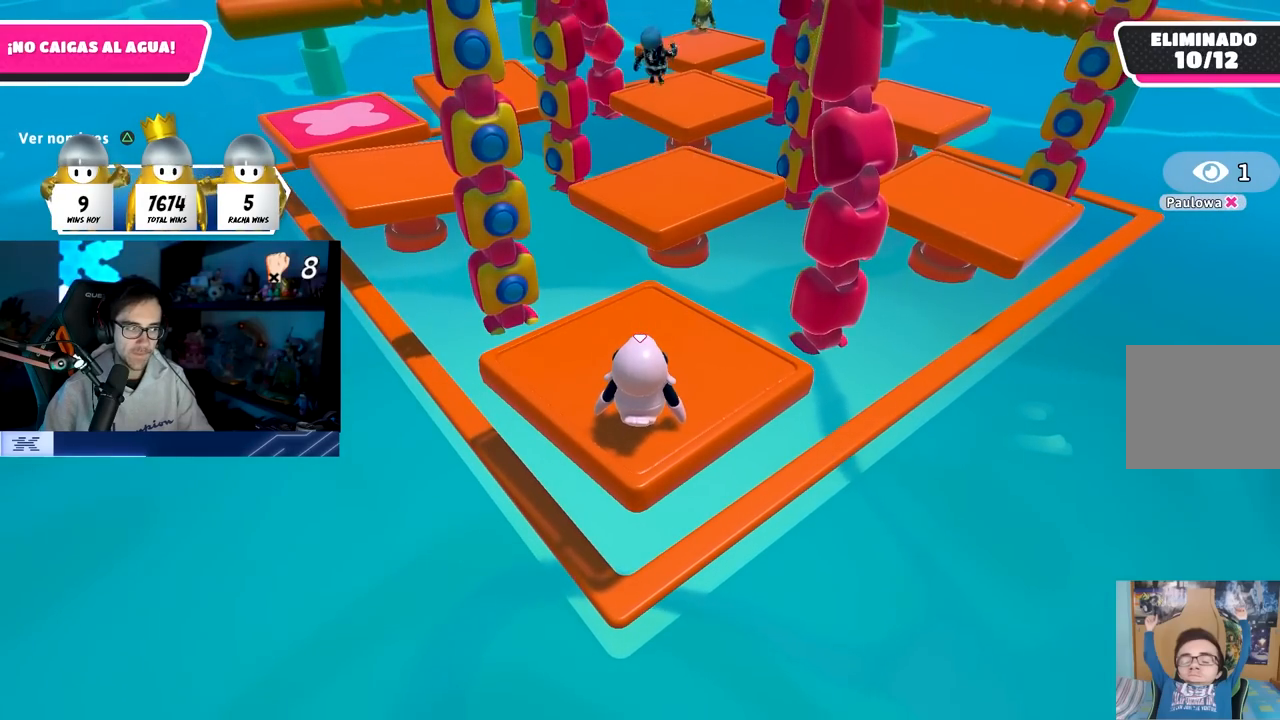
{"buttons": [], "left_stick": "center", "right_stick": "center", "events": []}
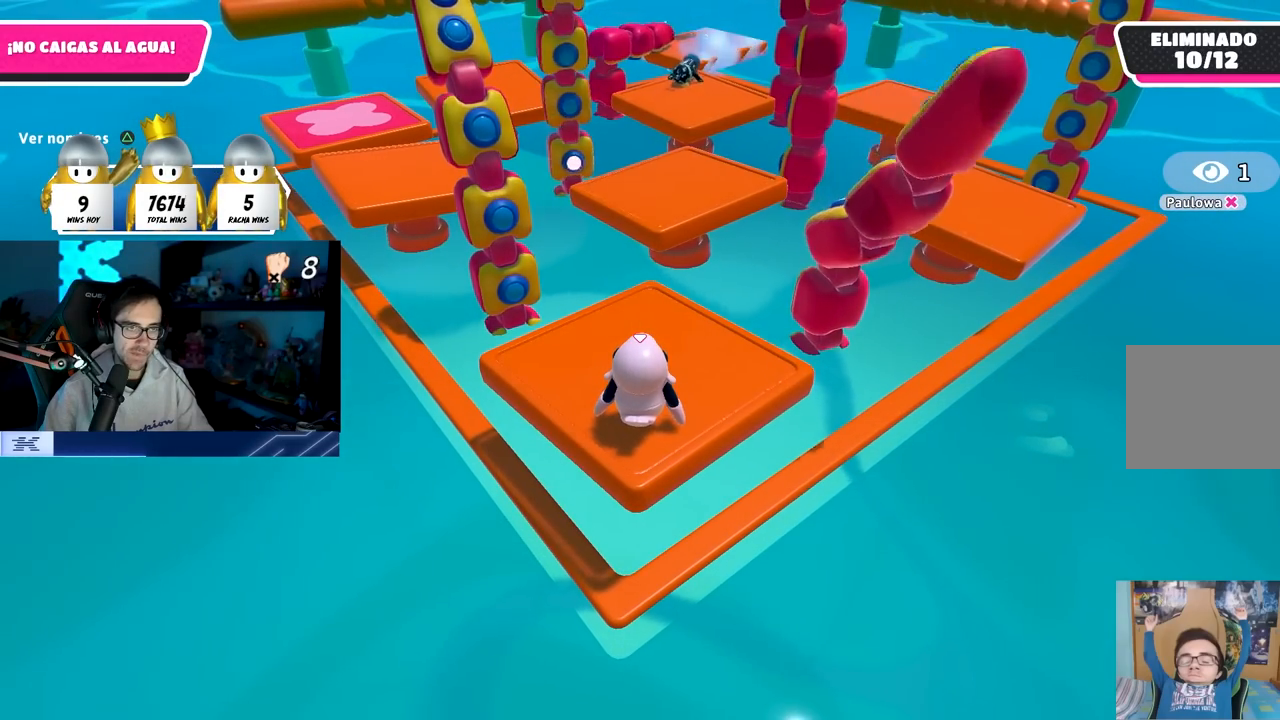
{"buttons": [], "left_stick": "center", "right_stick": "center", "events": []}
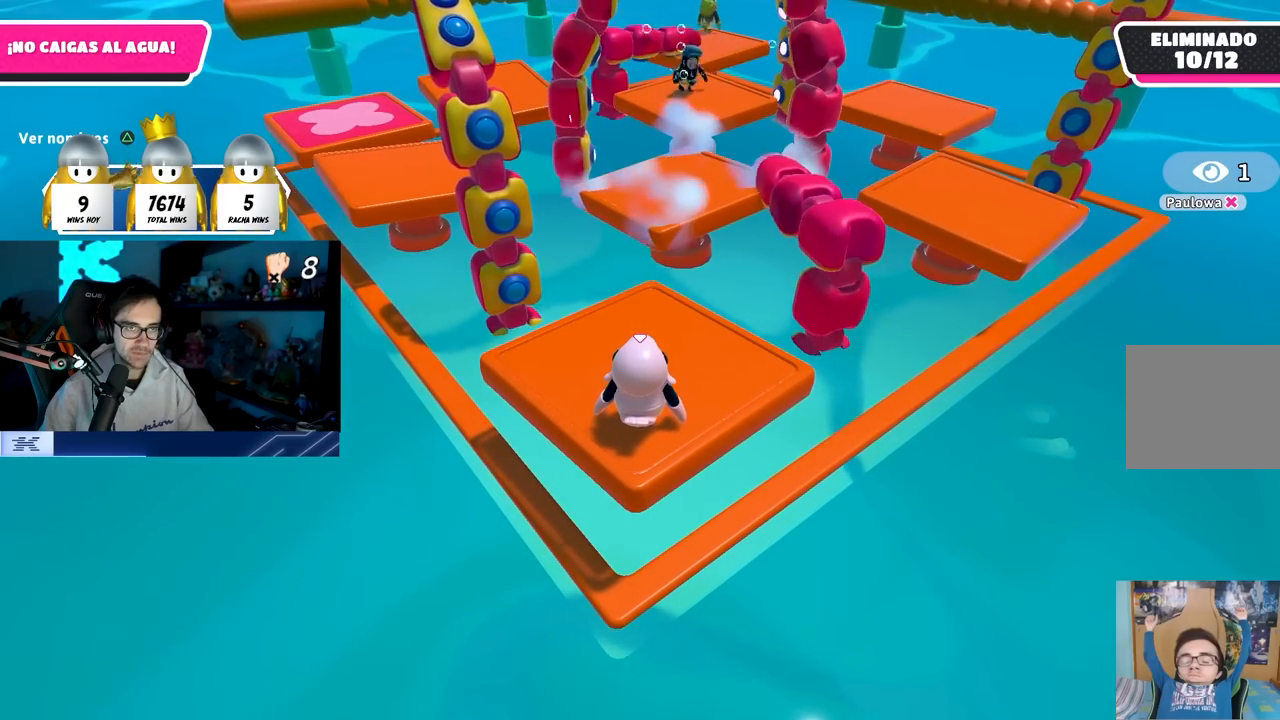
{"buttons": [], "left_stick": "center", "right_stick": "center", "events": [[317, "left_stick", "right"], [400, "left_stick", "center"]]}
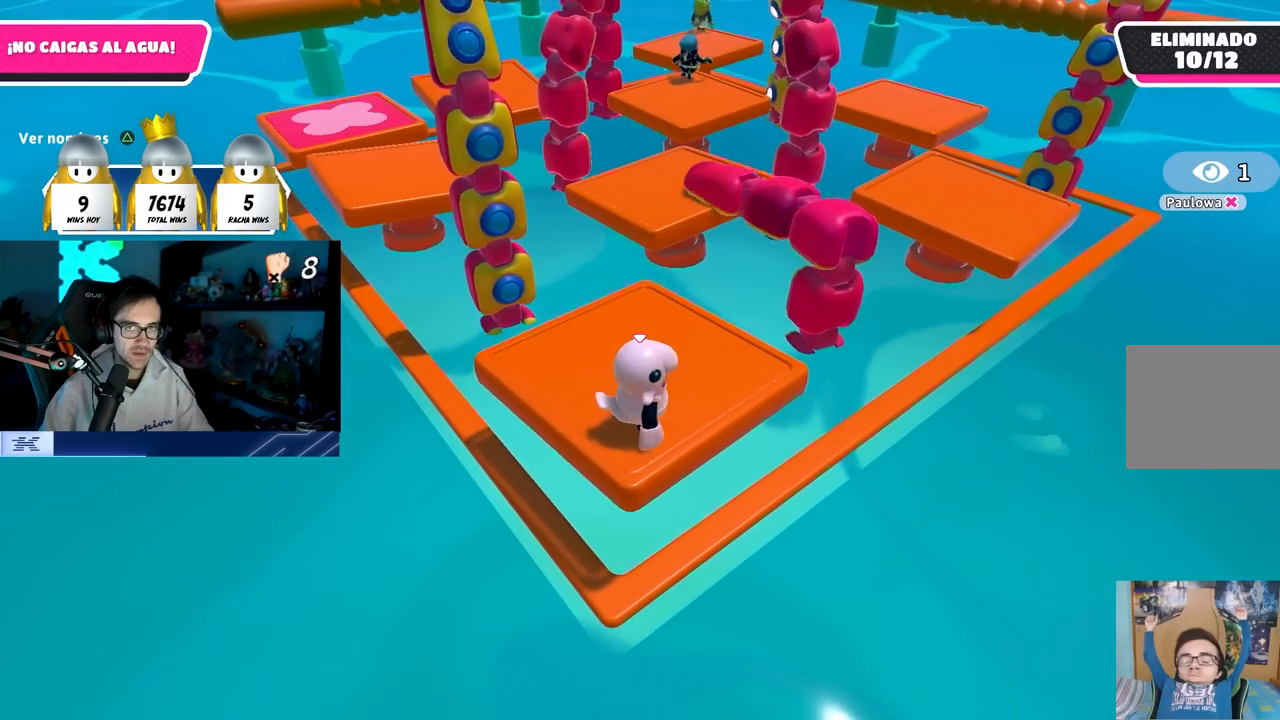
{"buttons": [], "left_stick": "center", "right_stick": "up-right", "events": [[333, "right_stick", "up-right"]]}
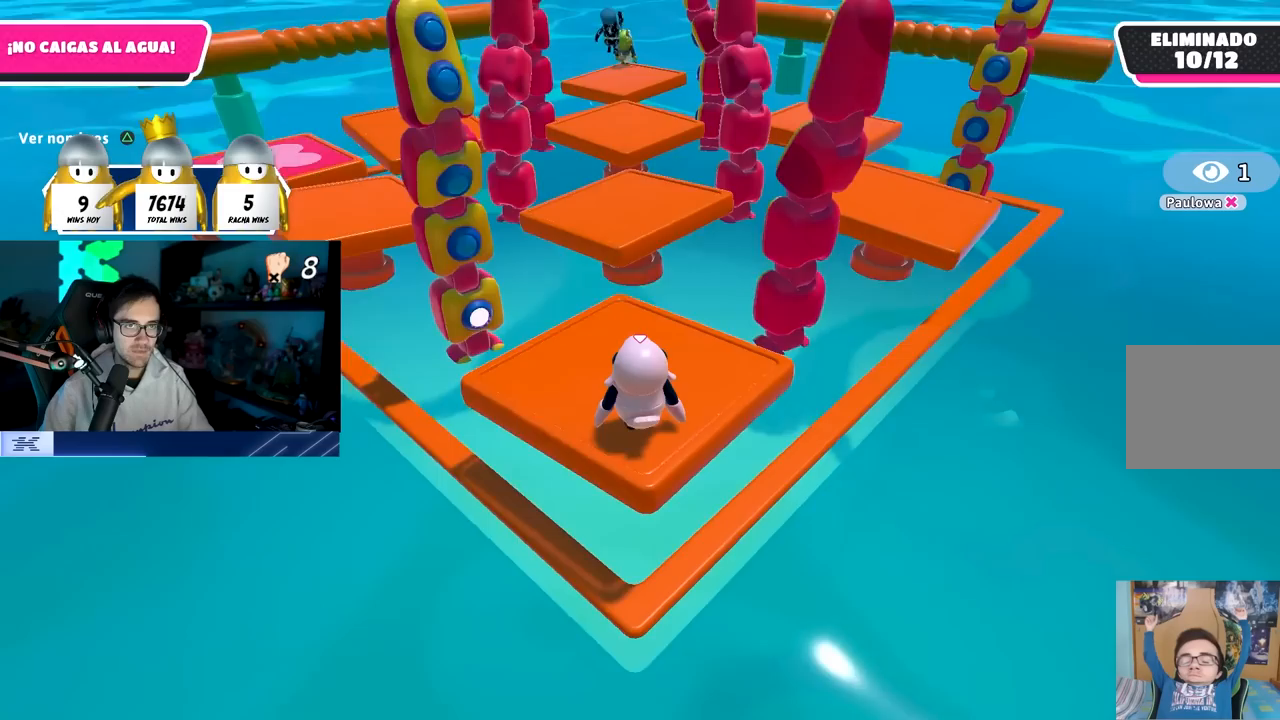
{"buttons": [], "left_stick": "center", "right_stick": "center", "events": [[33, "right_stick", "center"], [150, "TRIANGLE", "down"], [250, "TRIANGLE", "up"]]}
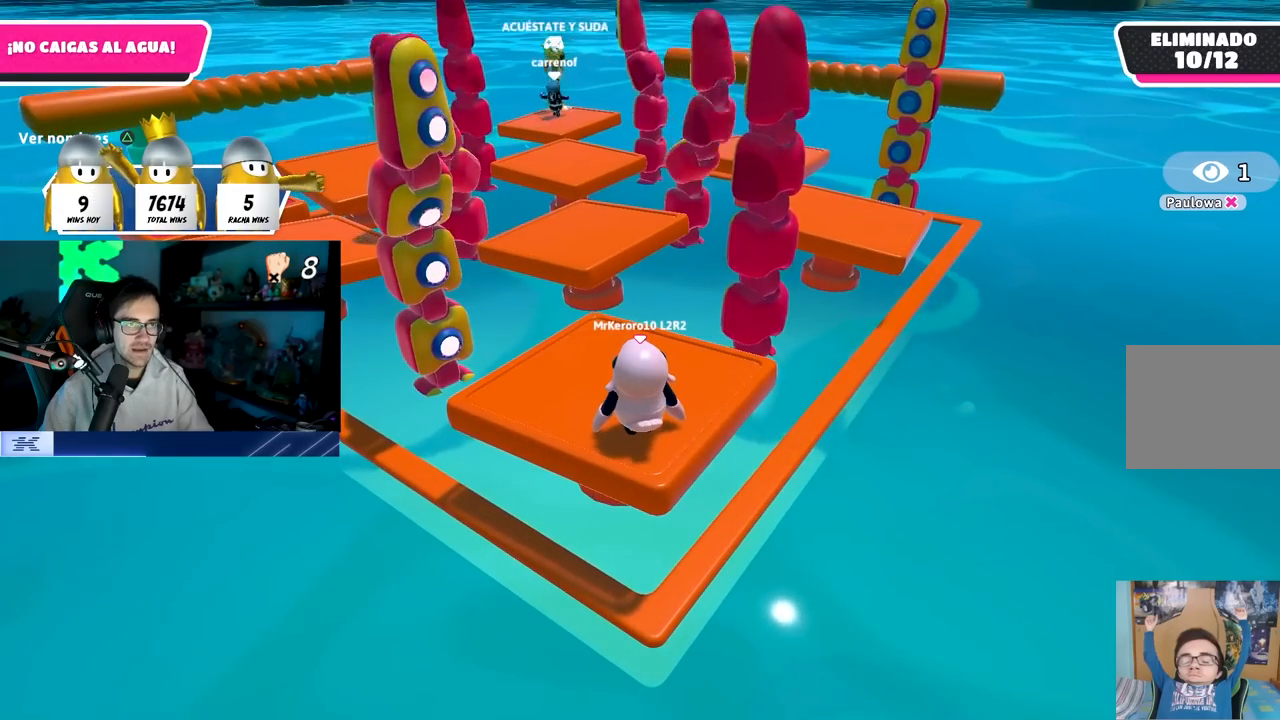
{"buttons": [], "left_stick": "center", "right_stick": "center", "events": [[200, "TRIANGLE", "down"], [283, "TRIANGLE", "up"]]}
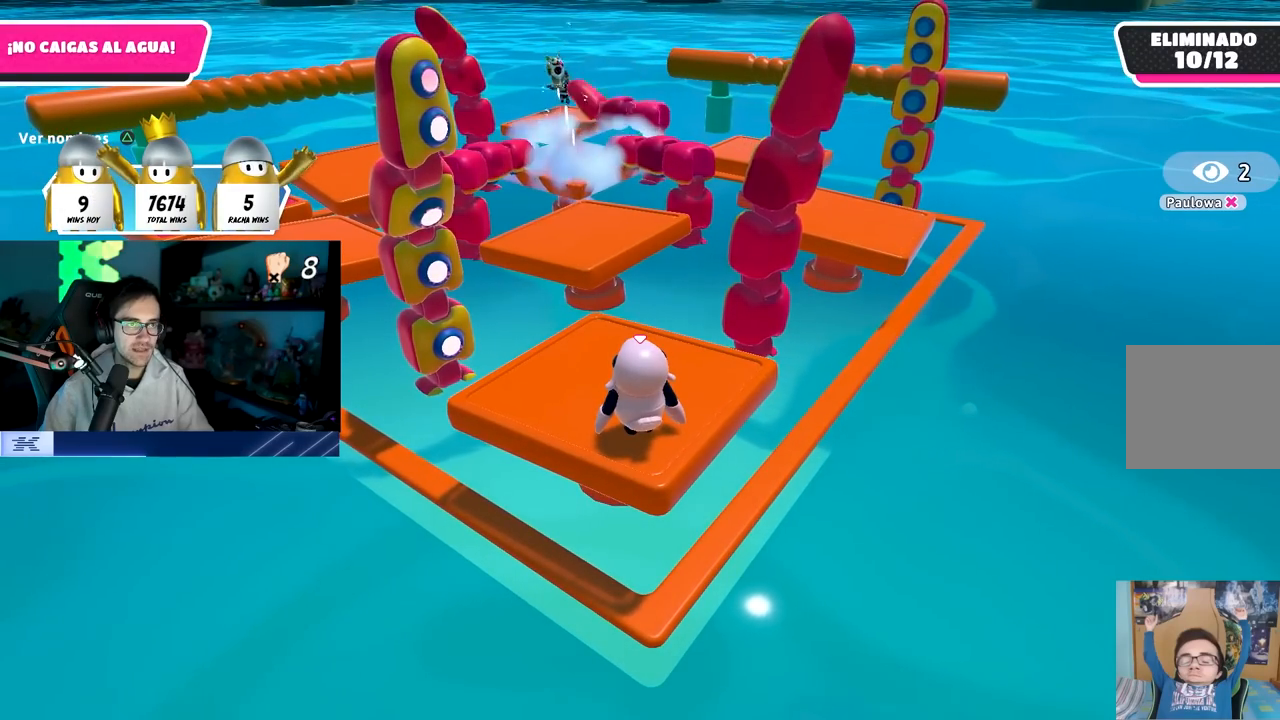
{"buttons": [], "left_stick": "center", "right_stick": "center", "events": []}
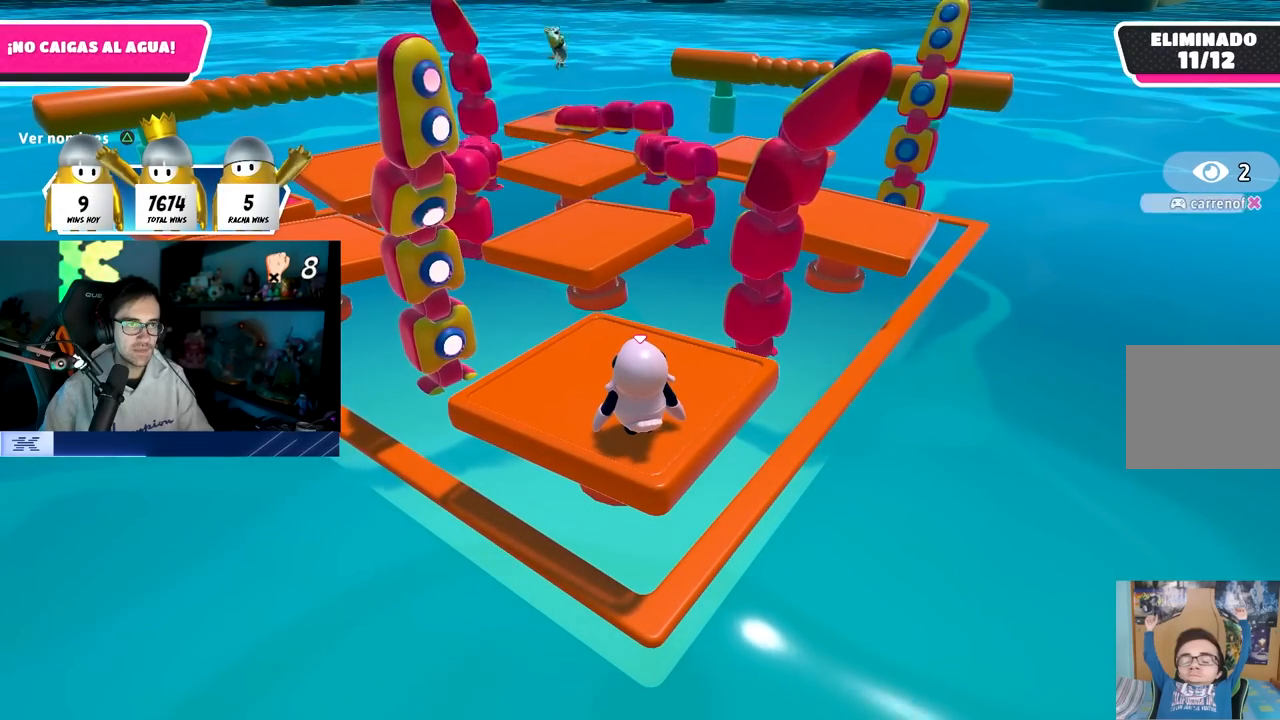
{"buttons": [], "left_stick": "center", "right_stick": "center", "events": []}
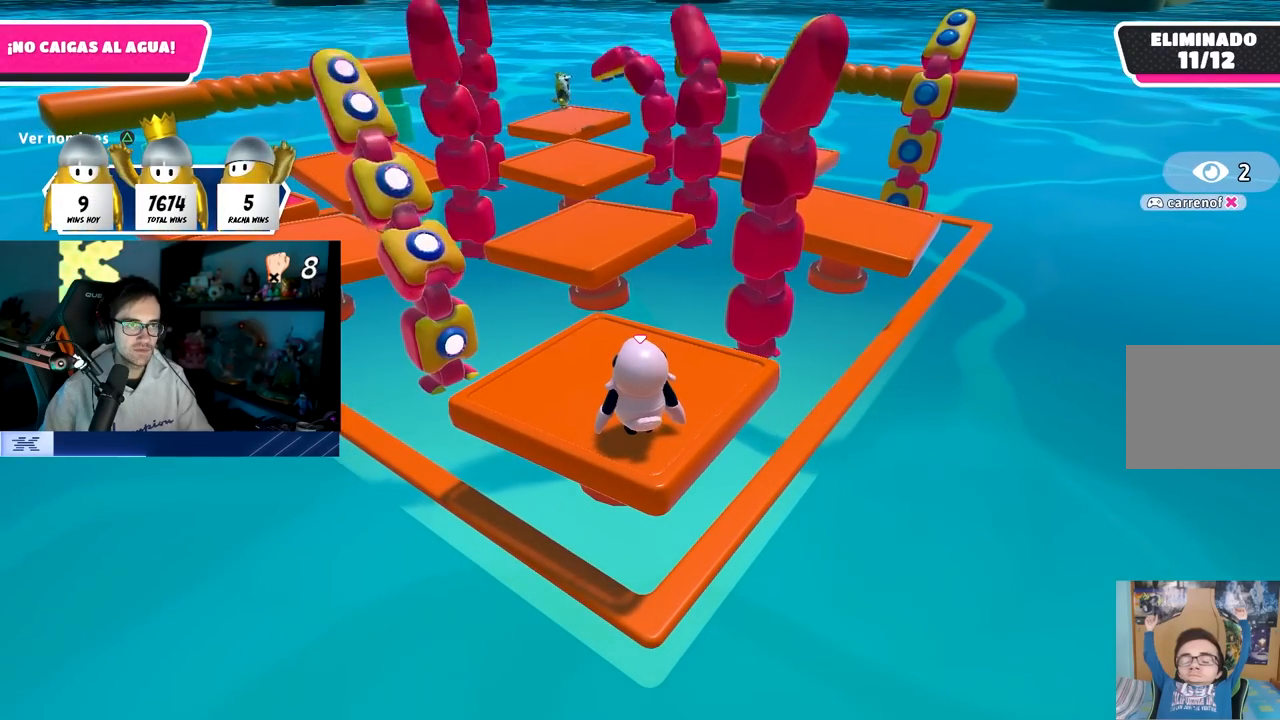
{"buttons": [], "left_stick": "right", "right_stick": "center", "events": [[100, "CROSS", "down"], [233, "left_stick", "up-left"], [350, "CROSS", "up"], [500, "left_stick", "right"]]}
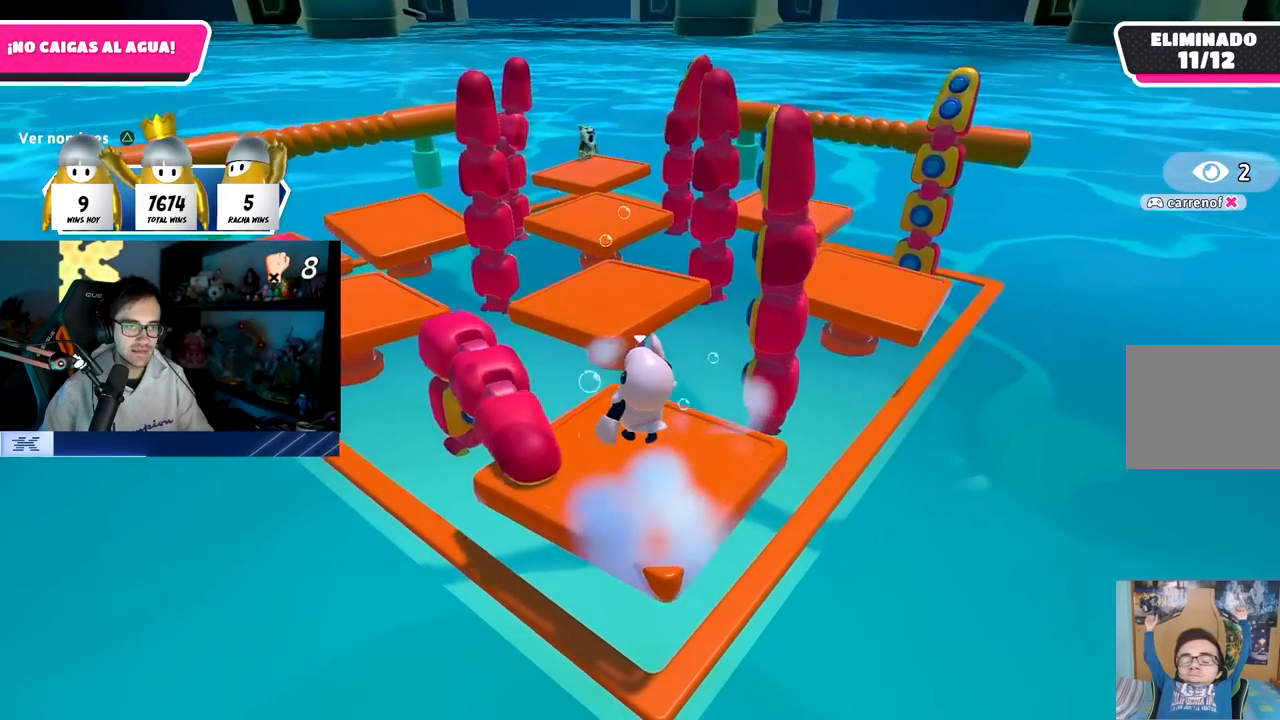
{"buttons": [], "left_stick": "center", "right_stick": "center", "events": [[300, "left_stick", "center"]]}
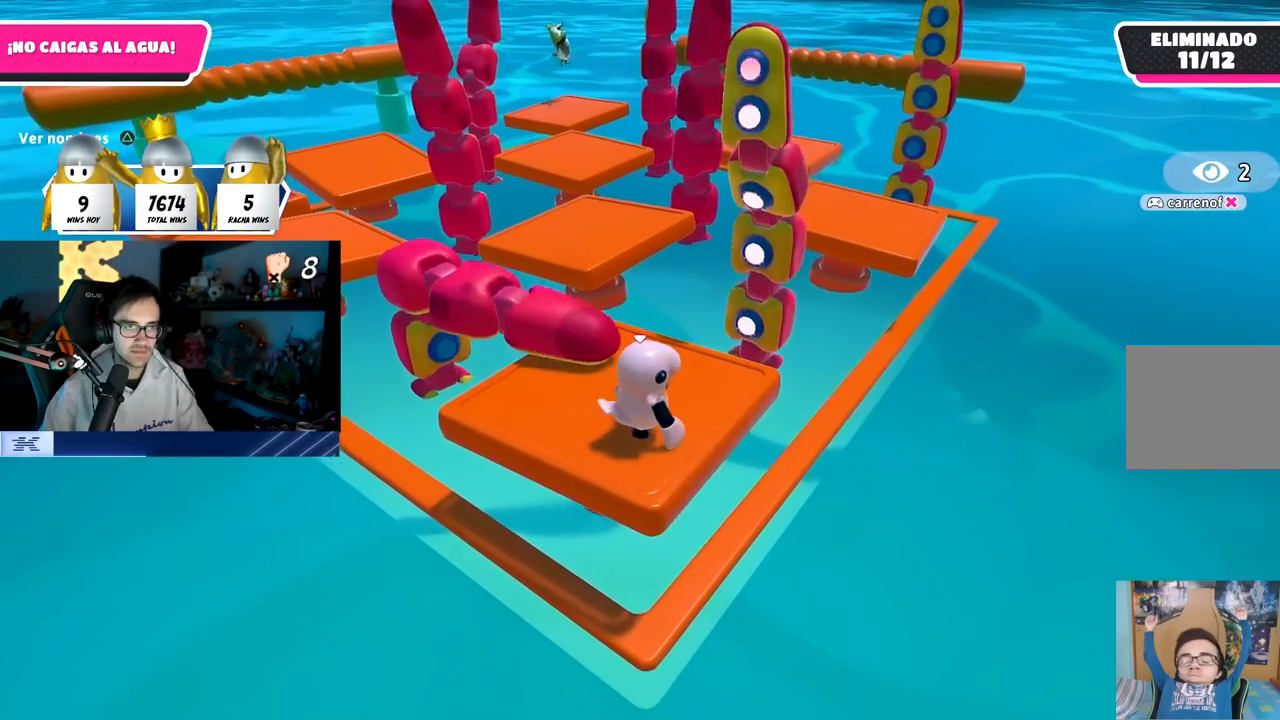
{"buttons": [], "left_stick": "center", "right_stick": "center", "events": [[117, "left_stick", "down-left"], [217, "left_stick", "center"]]}
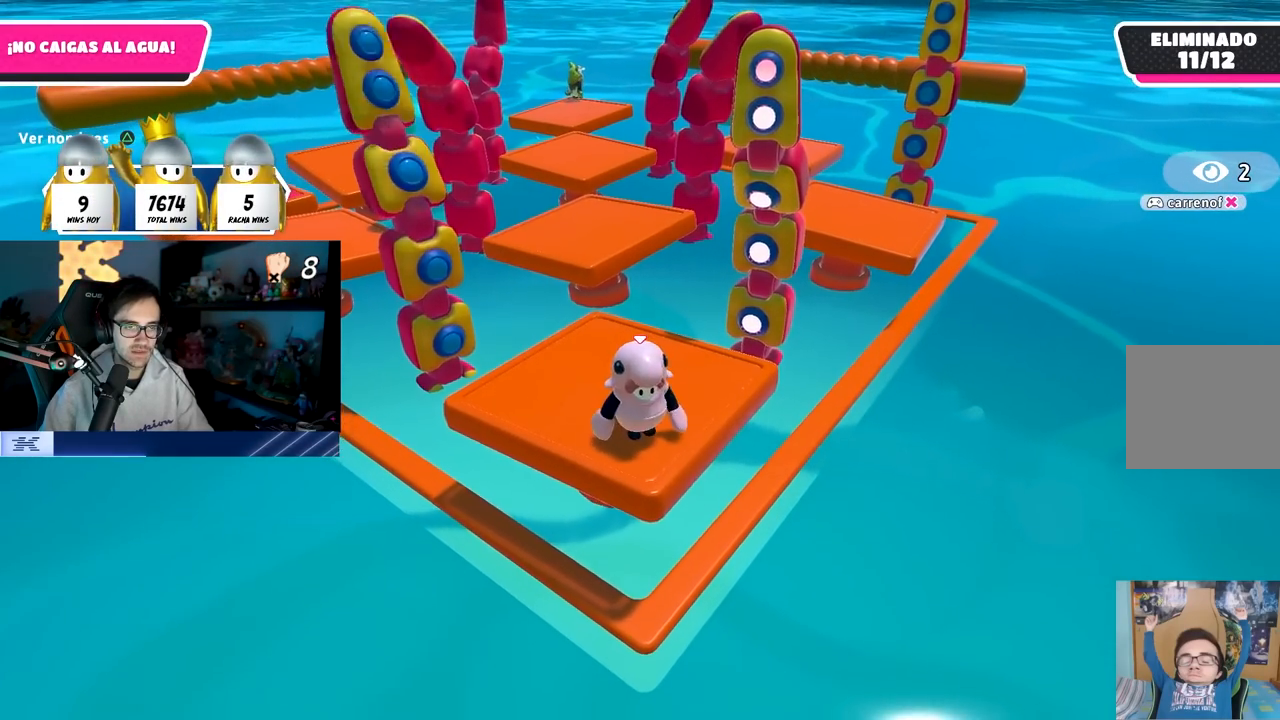
{"buttons": [], "left_stick": "center", "right_stick": "center", "events": [[117, "left_stick", "down-left"], [200, "left_stick", "center"]]}
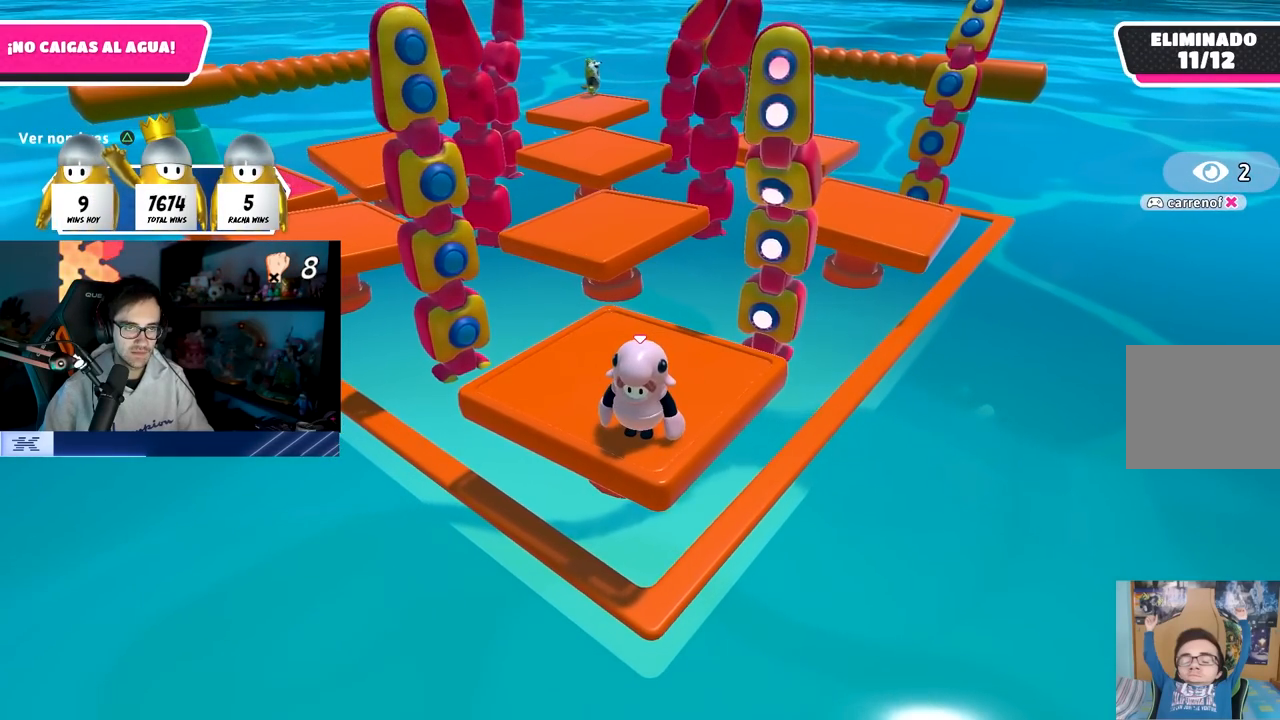
{"buttons": [], "left_stick": "center", "right_stick": "center", "events": []}